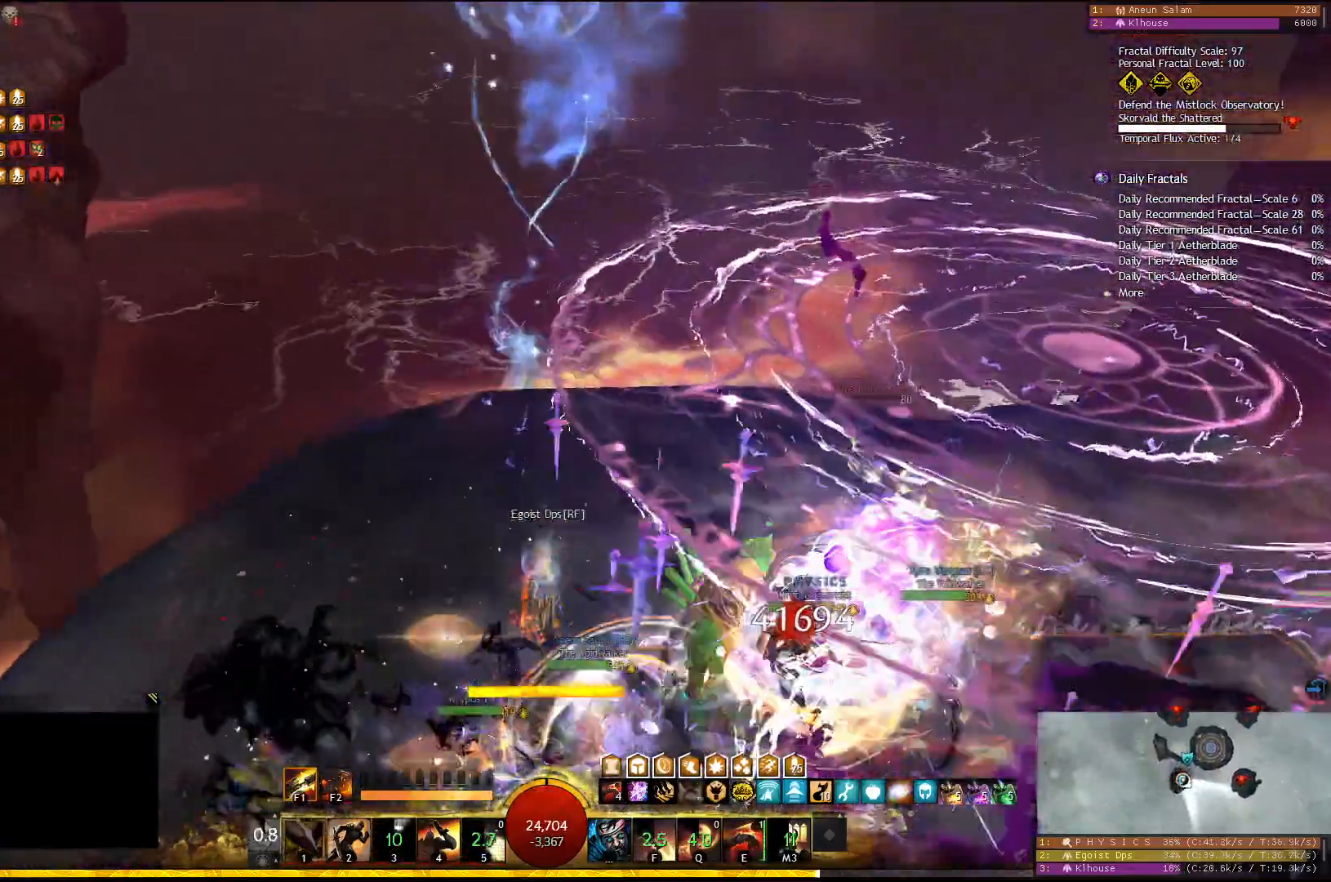
Gameplay with keyboard; each line is a JSON object with the keys held at the frame after it. "events" lists presses ("down") and releases ("up") of "1", "2", "3", "4", "5", "a", "d", "e", "f", "f1", "f2", "f3", "f4", "f5", "q", "s", "shift" and "w" between this image and that frame as [ms after this image, input, new state], when the widget could be followed in between. No other keys are recorded. Mouse input is not recorded.
{"keys": [], "events": [[33, "2", "down"], [117, "2", "up"], [167, "2", "down"], [250, "2", "up"], [283, "2", "down"], [500, "2", "up"]]}
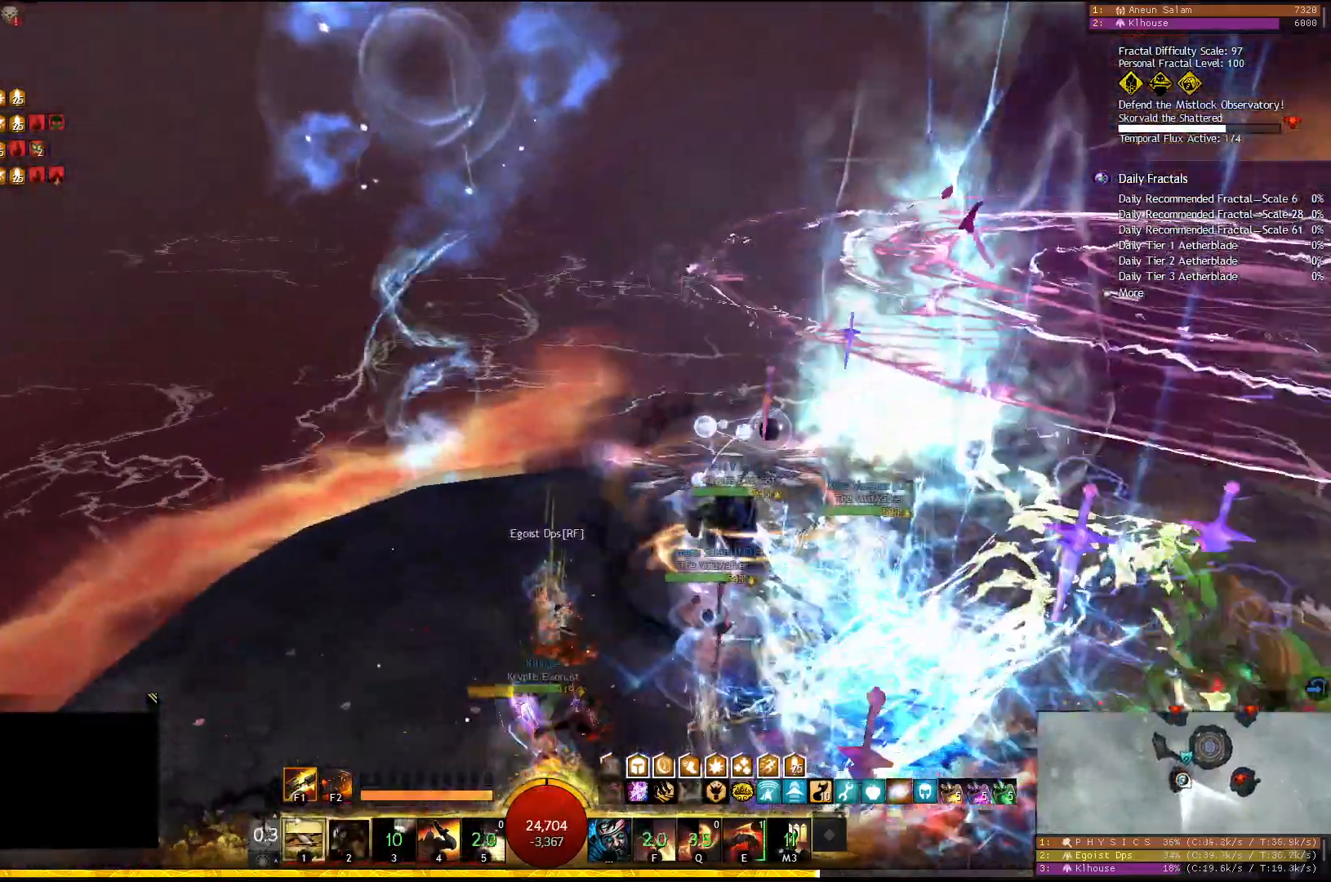
{"keys": ["w"], "events": [[17, "2", "down"], [150, "2", "up"], [450, "w", "down"]]}
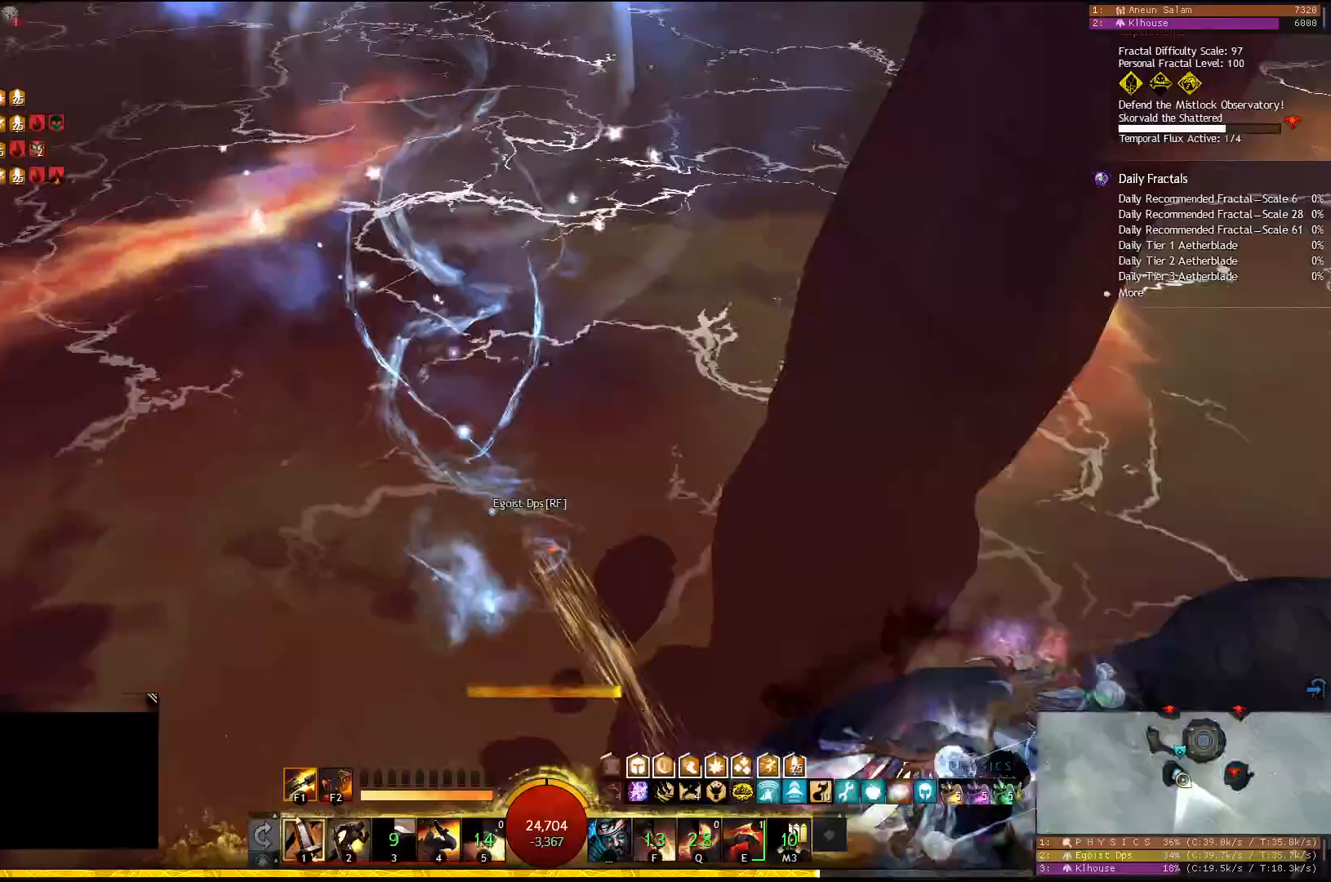
{"keys": ["d", "w"], "events": [[300, "d", "down"]]}
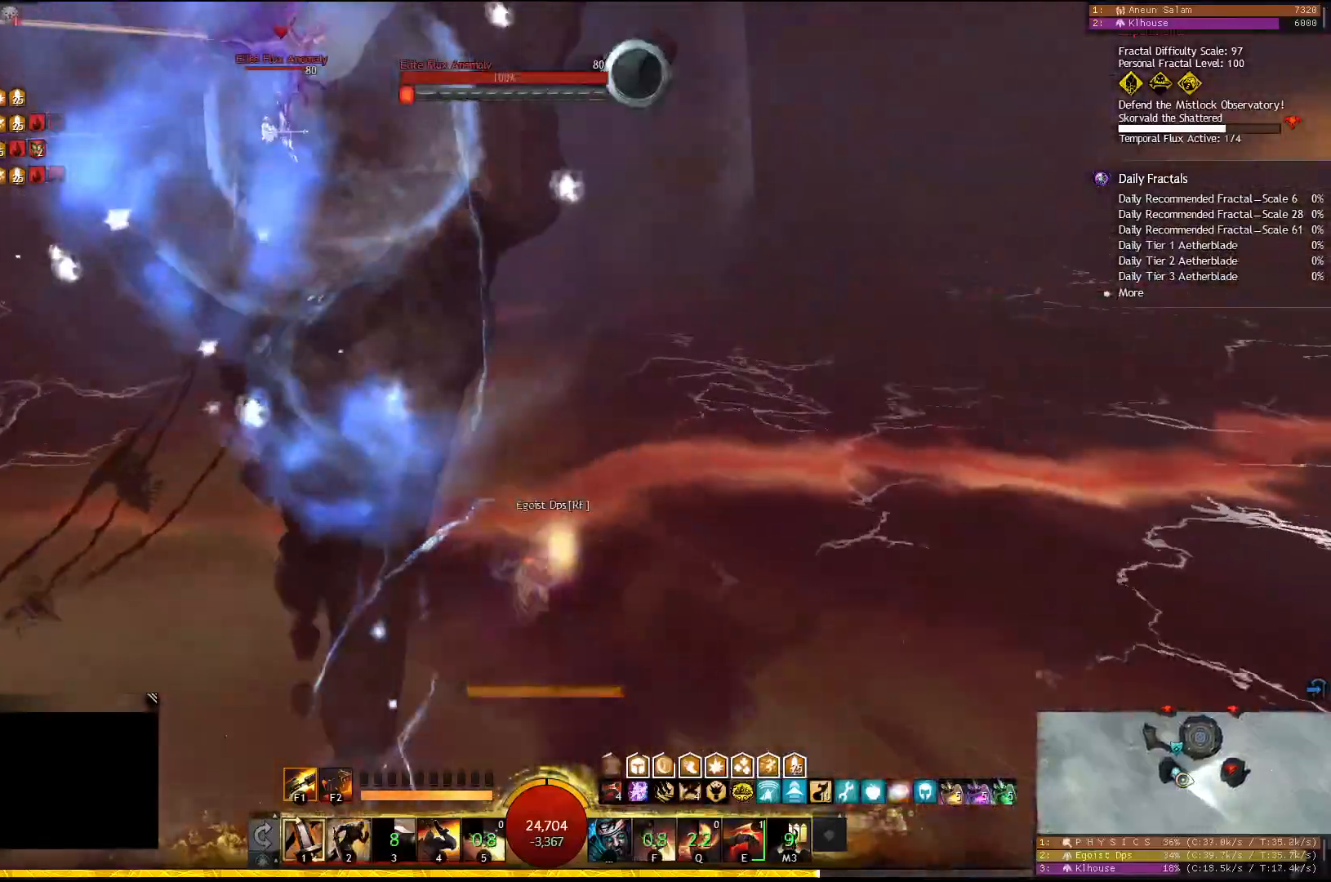
{"keys": ["w"], "events": [[217, "d", "up"]]}
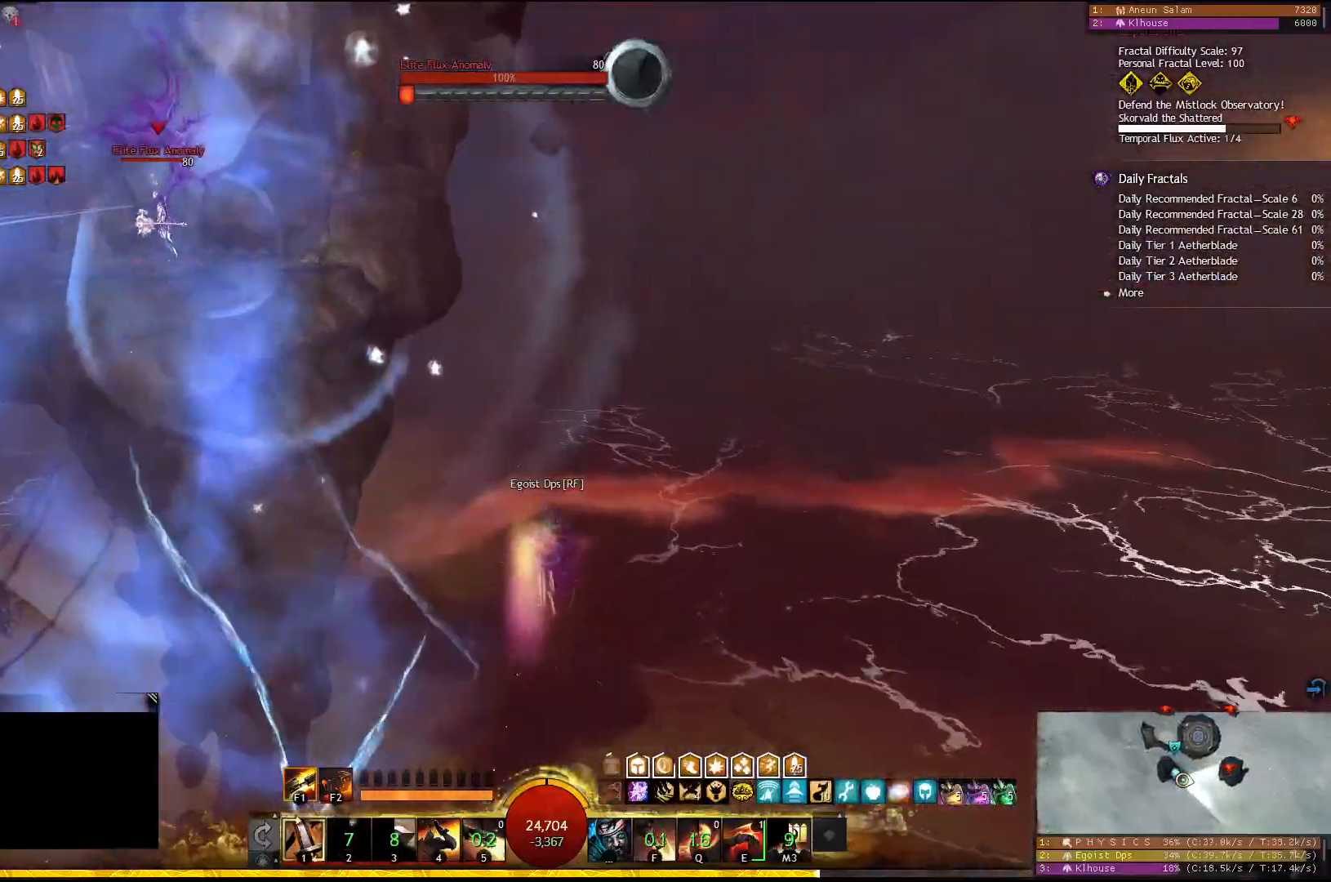
{"keys": ["w"], "events": []}
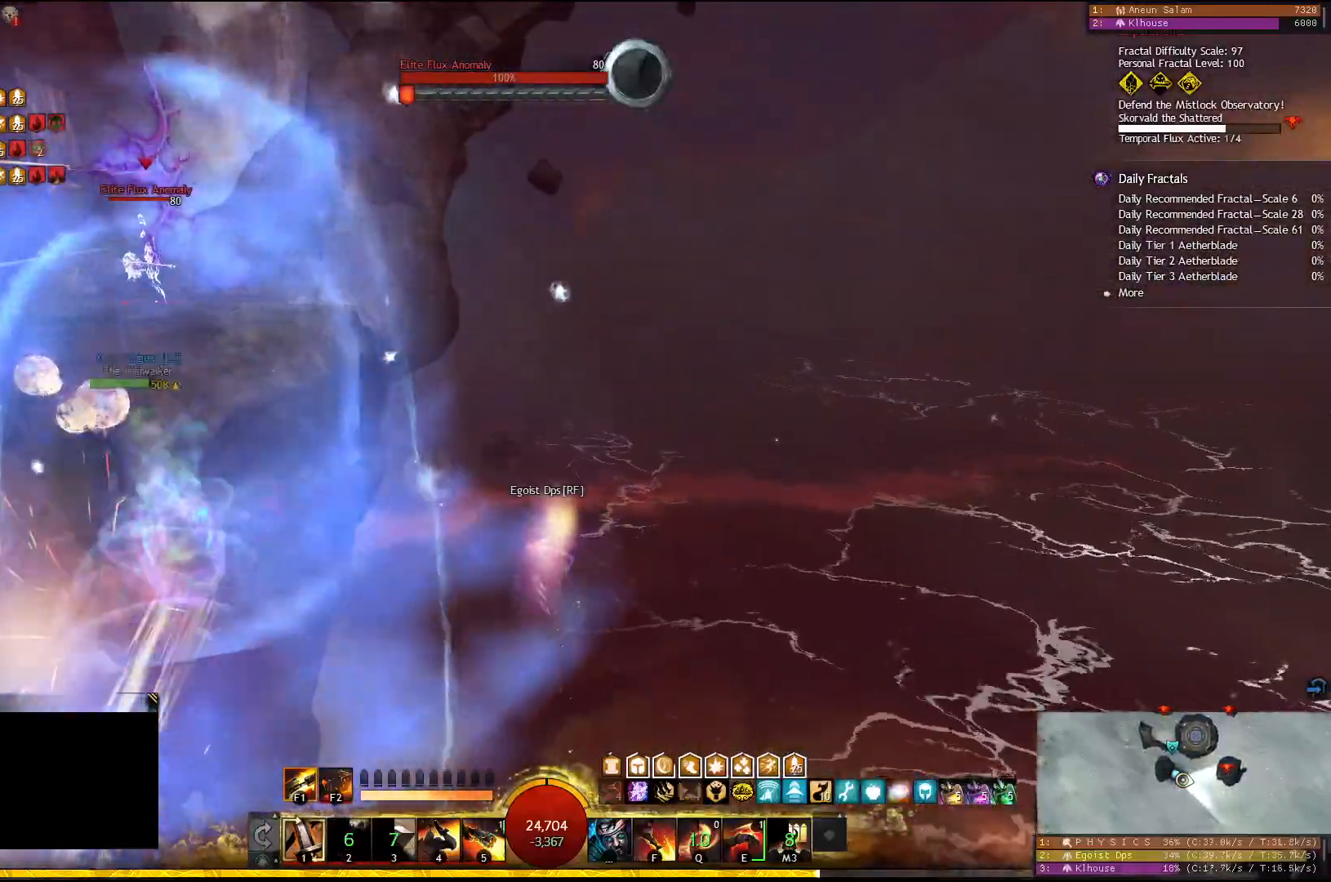
{"keys": [], "events": [[483, "w", "up"]]}
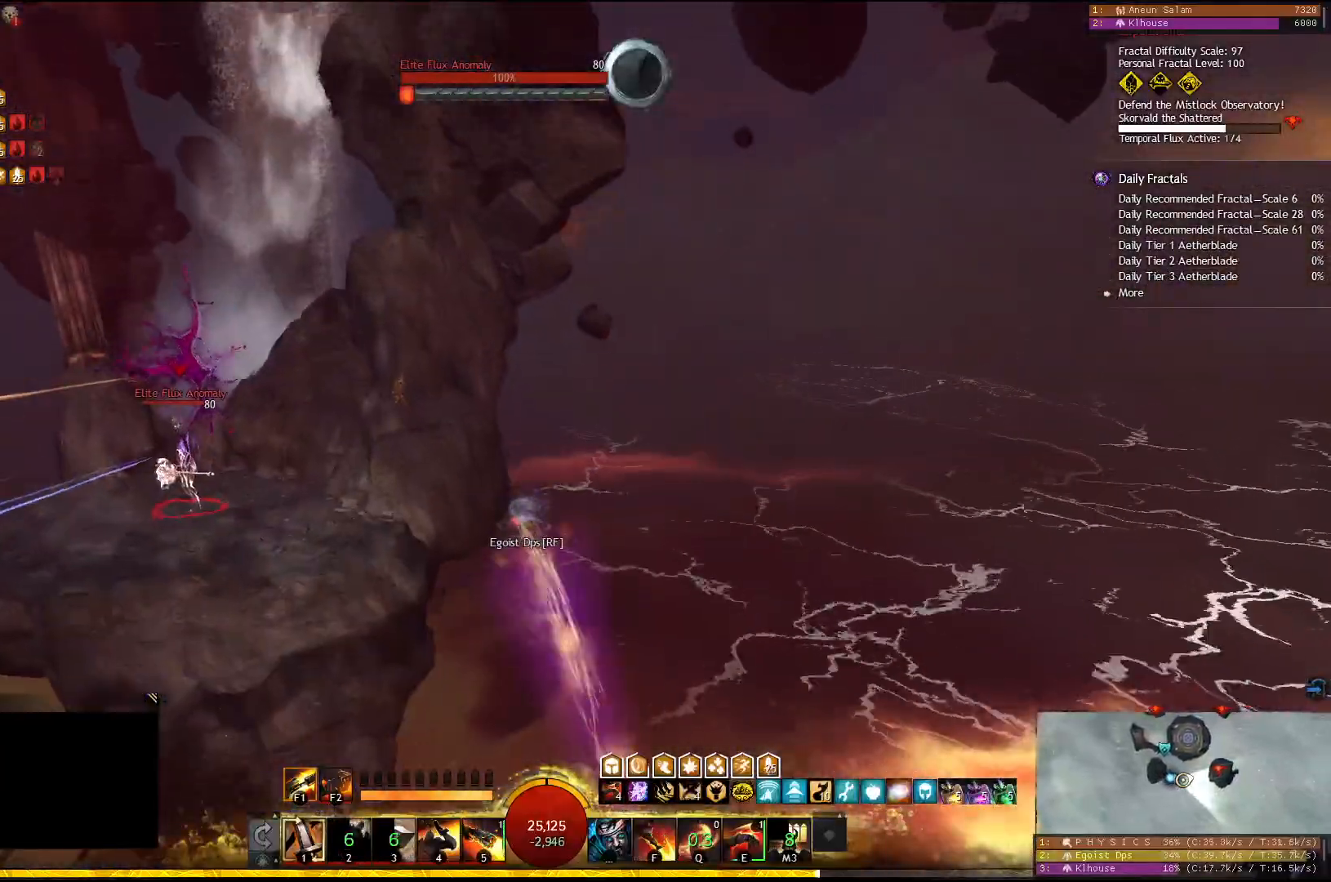
{"keys": [], "events": []}
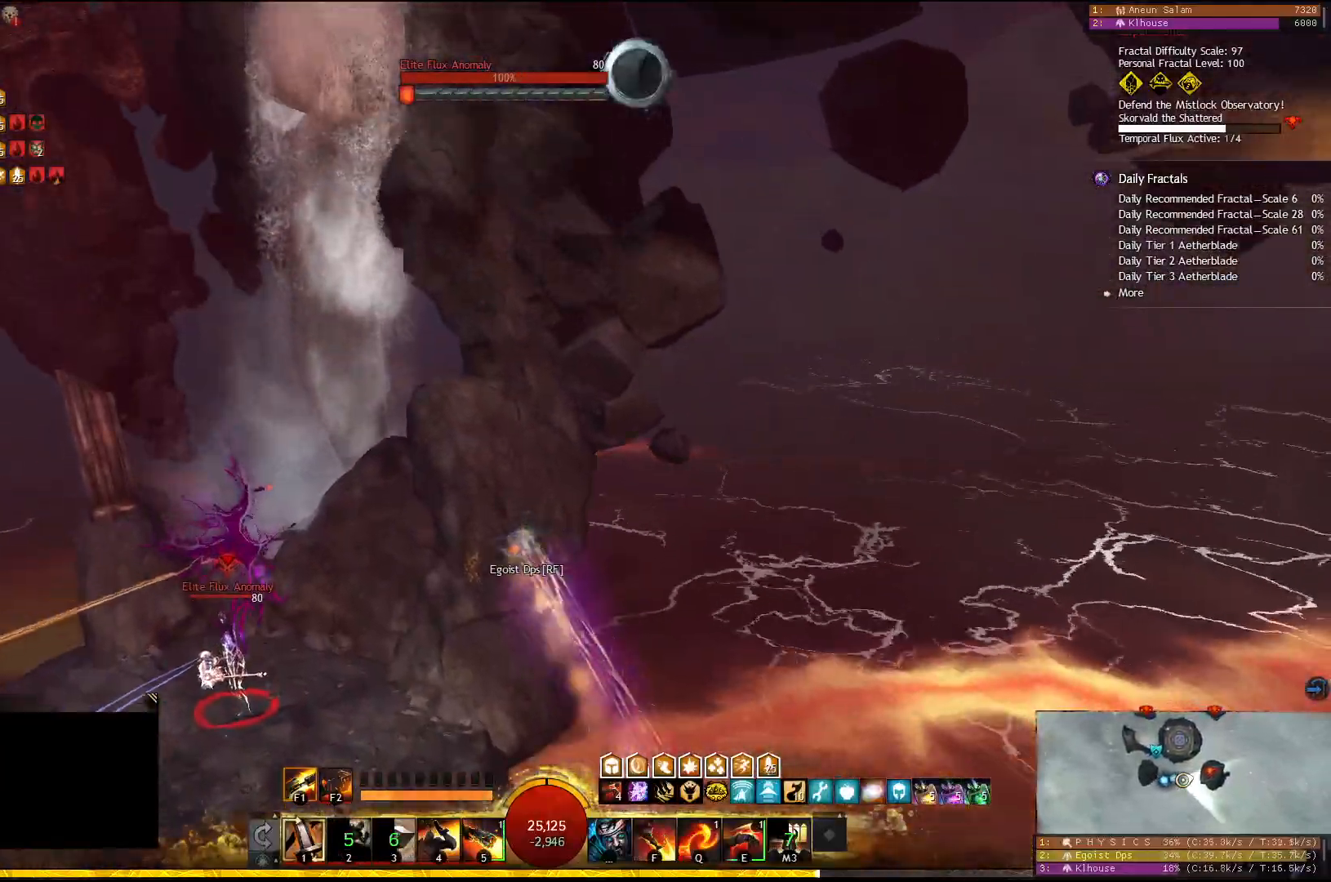
{"keys": [], "events": []}
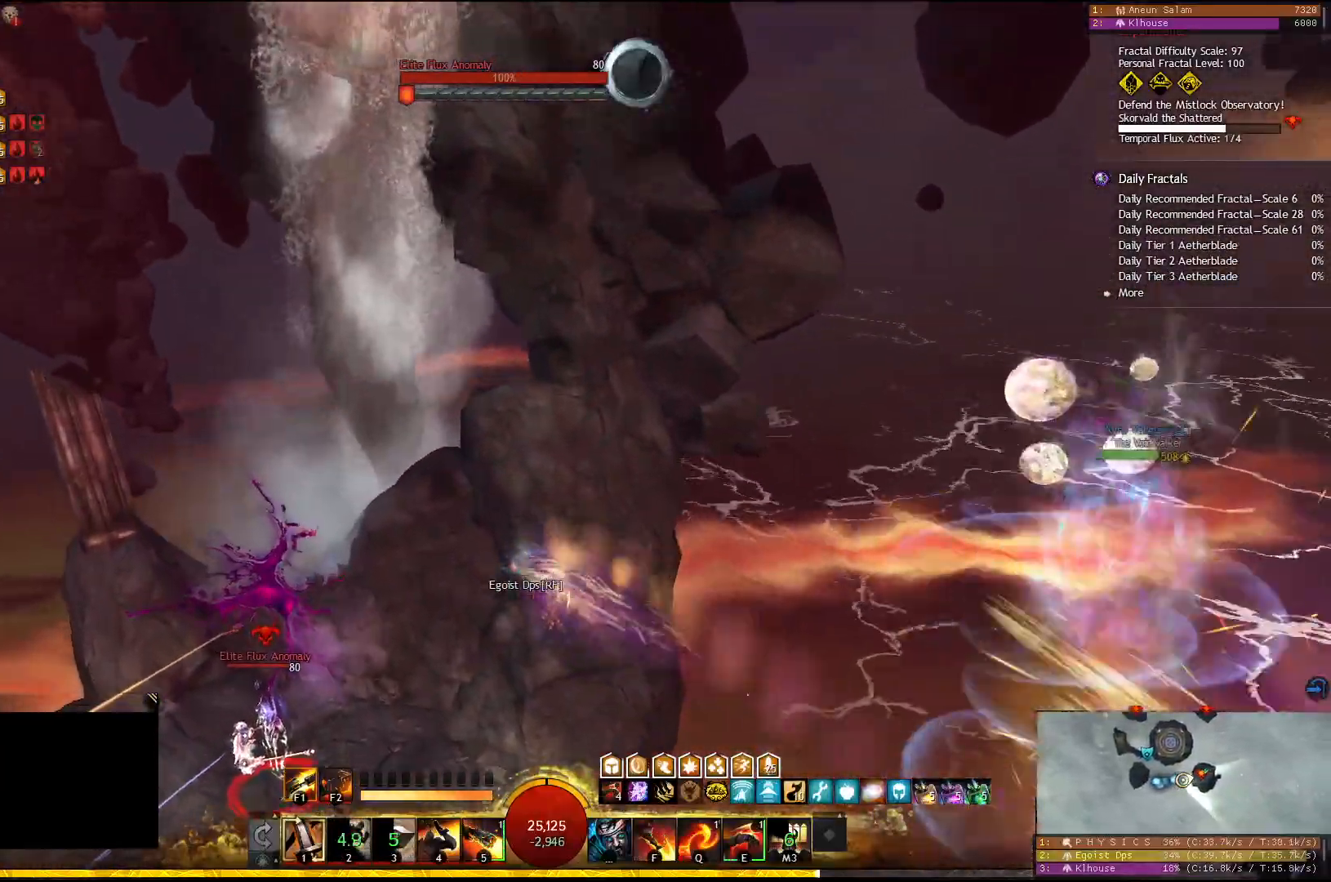
{"keys": [], "events": []}
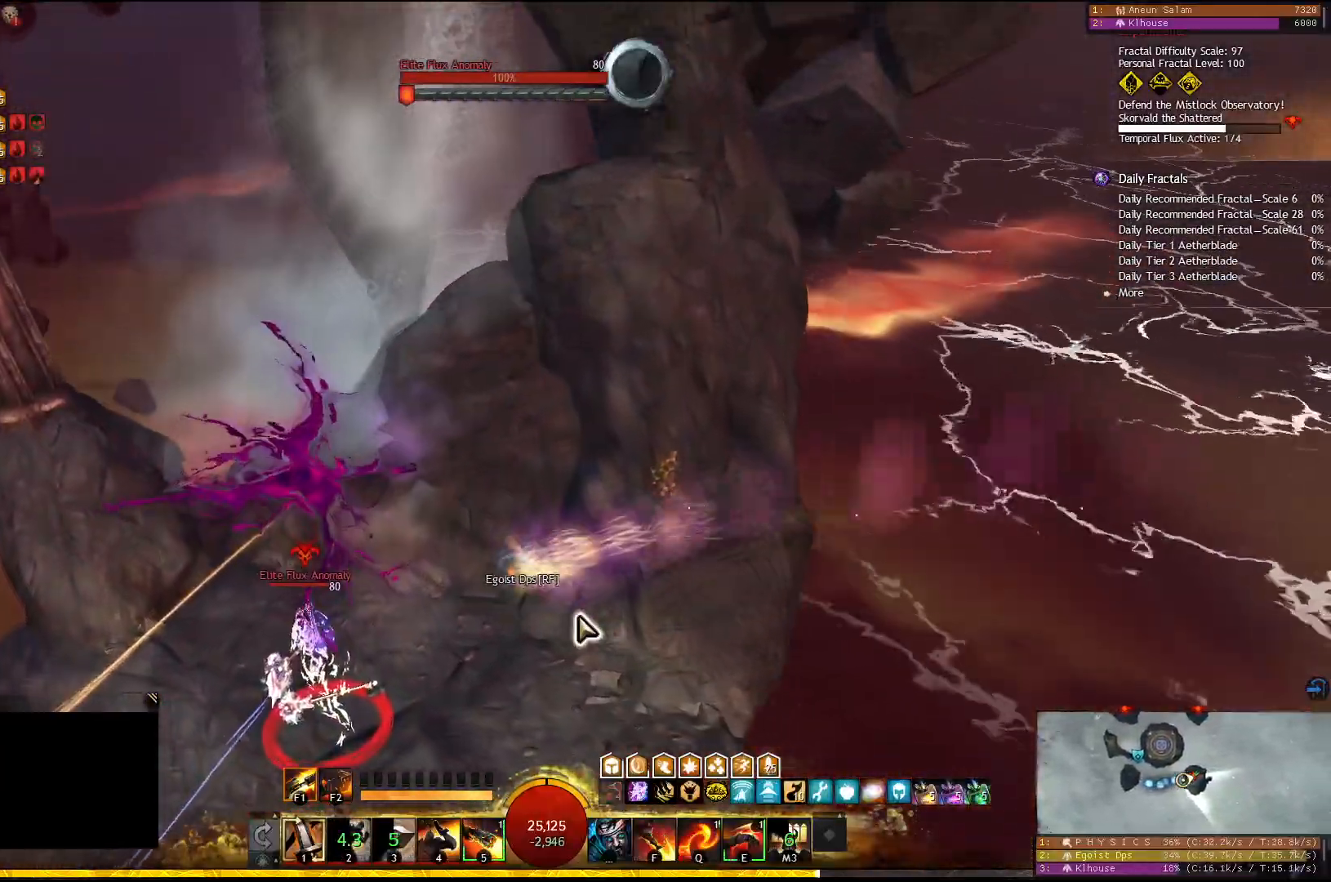
{"keys": ["f2"], "events": [[500, "f2", "down"]]}
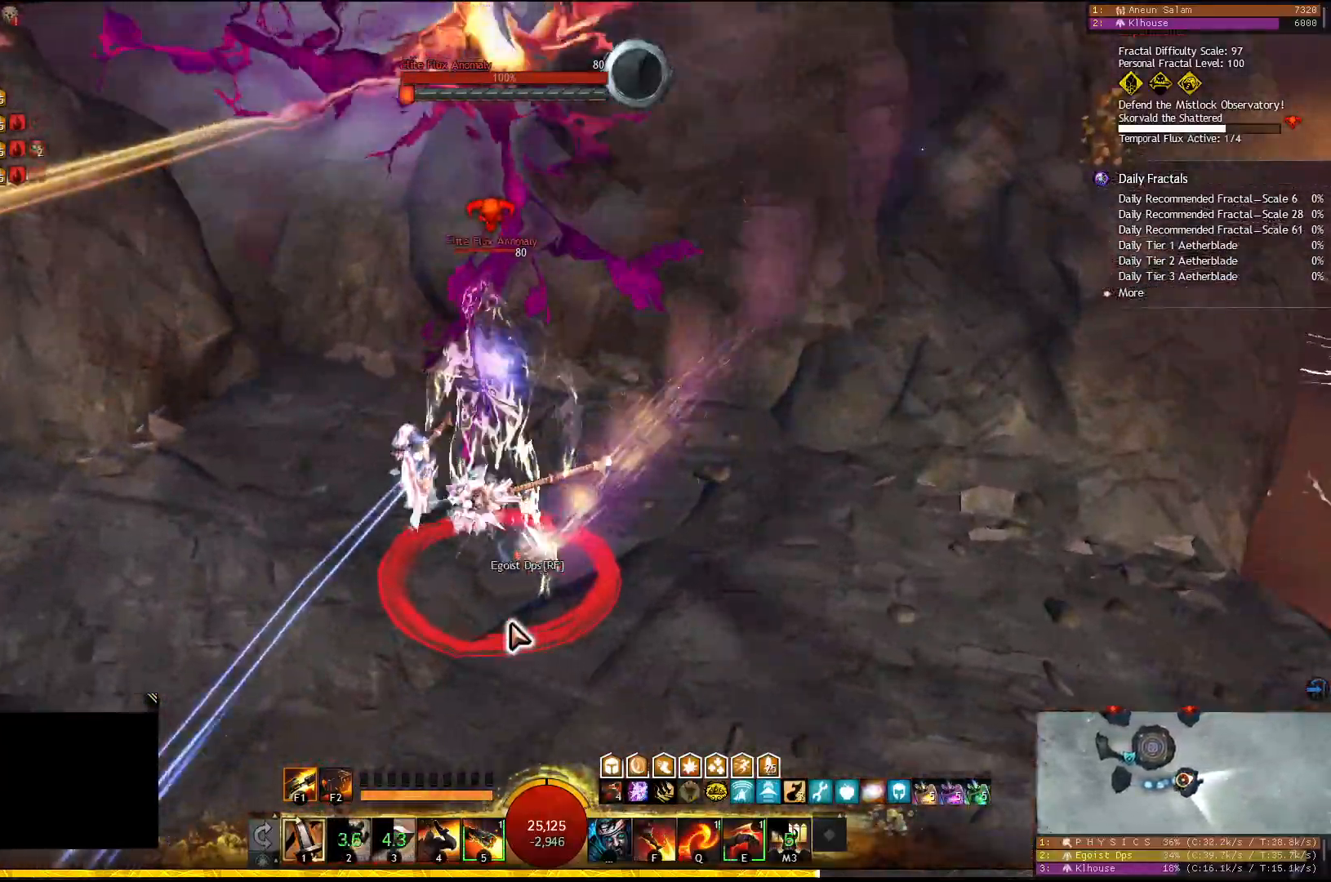
{"keys": ["f2"], "events": [[83, "f2", "up"], [117, "f2", "down"], [217, "f2", "up"], [233, "f2", "down"], [450, "f2", "up"], [483, "f2", "down"]]}
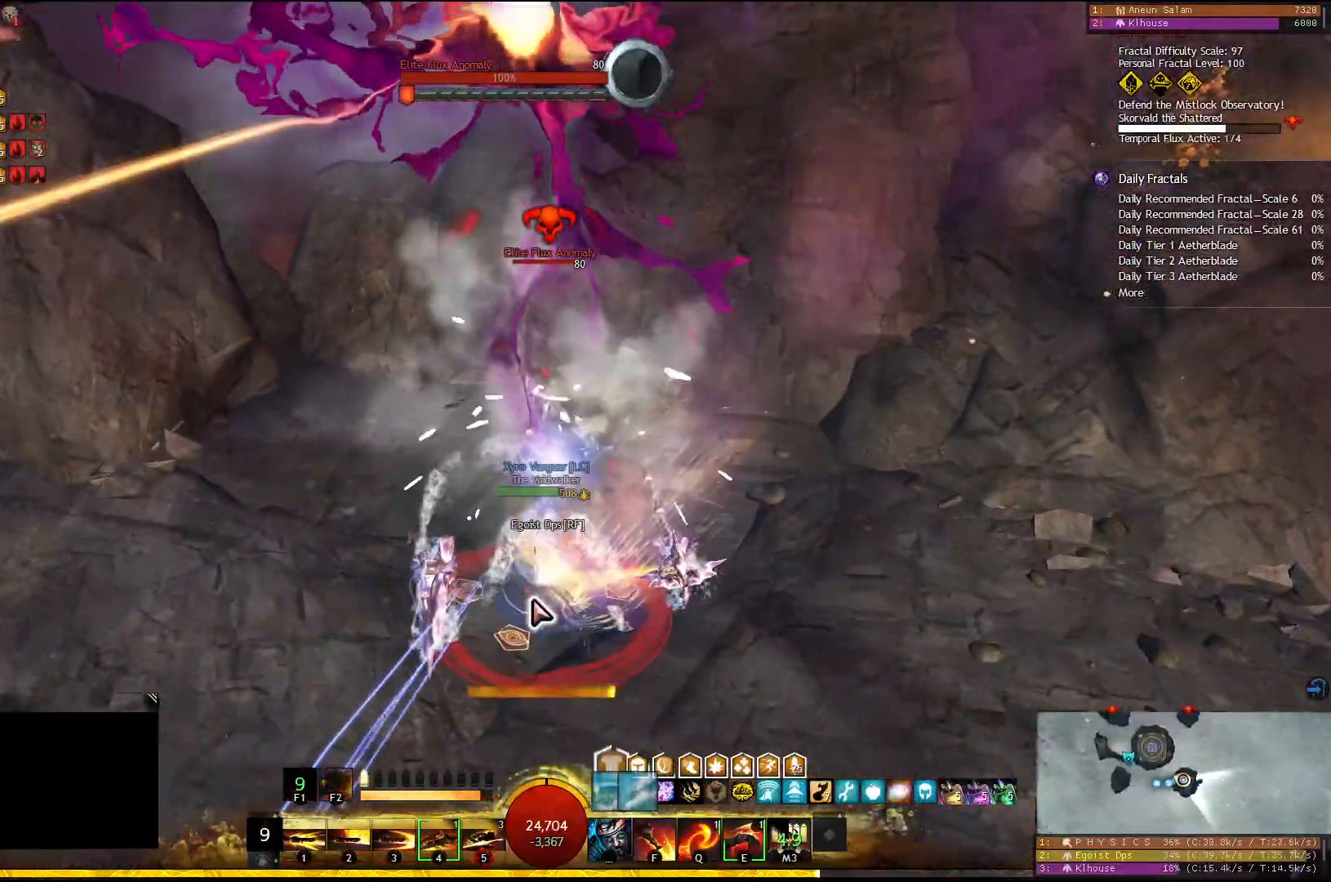
{"keys": [], "events": [[250, "f2", "up"], [317, "4", "down"], [433, "4", "up"]]}
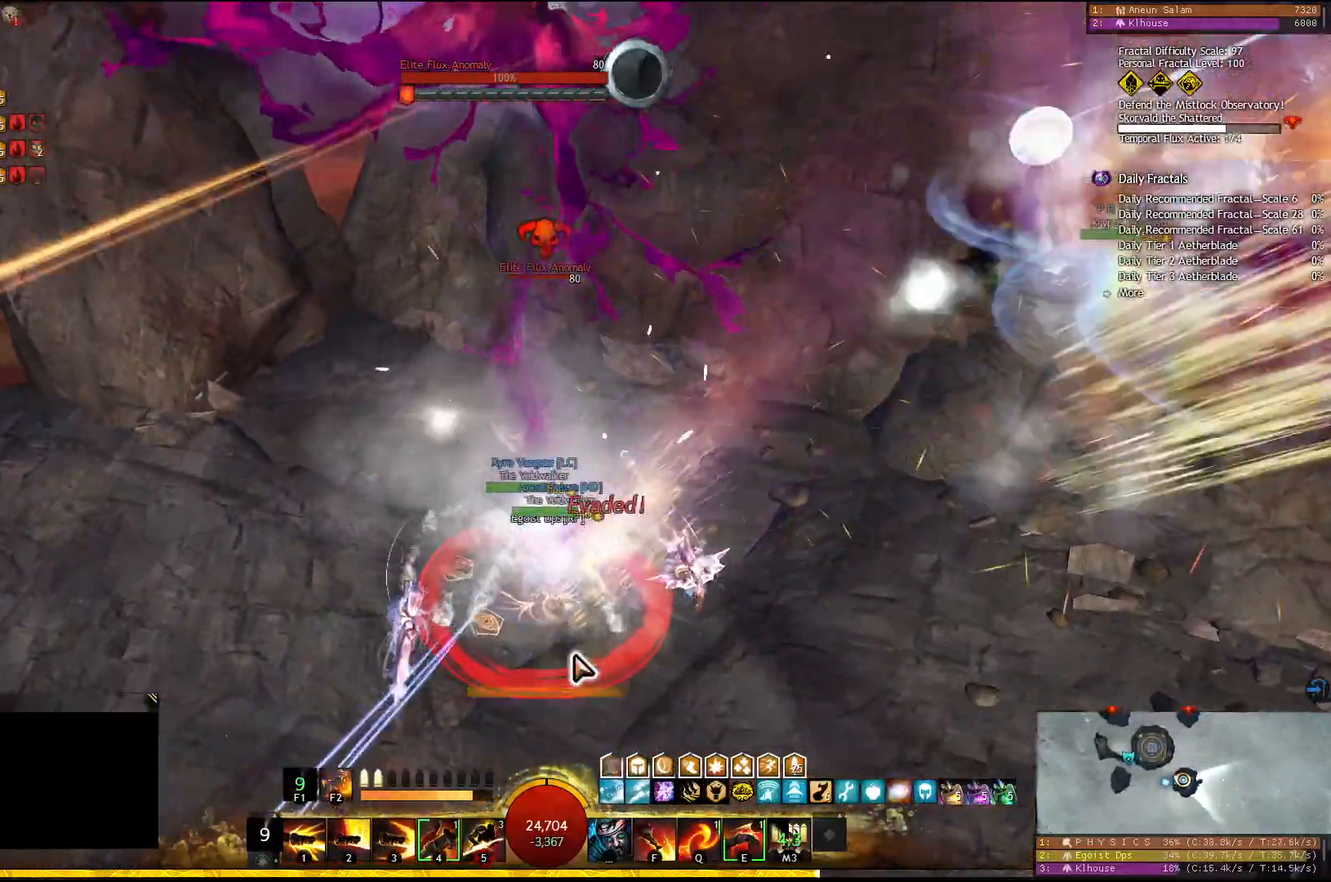
{"keys": [], "events": []}
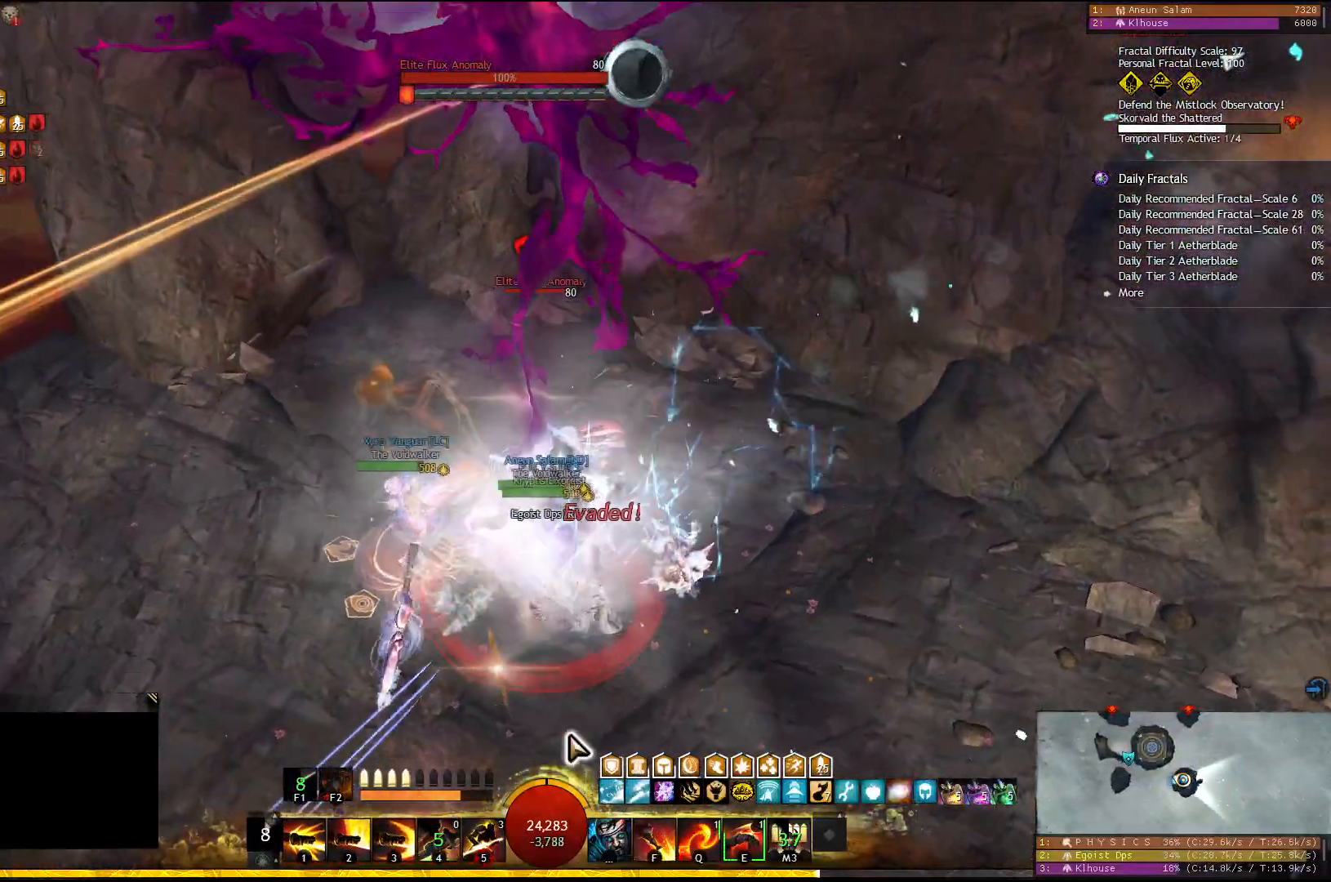
{"keys": [], "events": []}
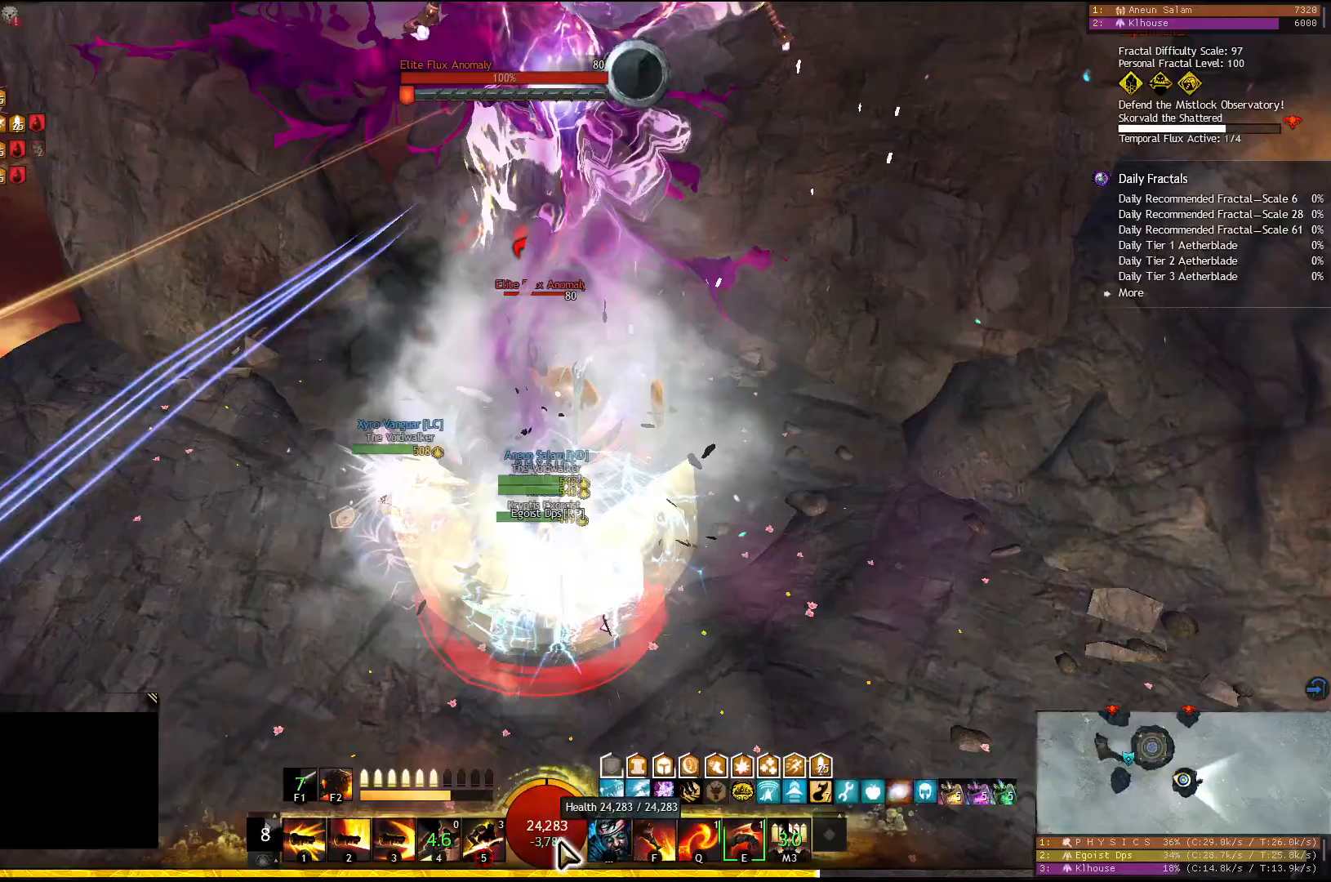
{"keys": [], "events": []}
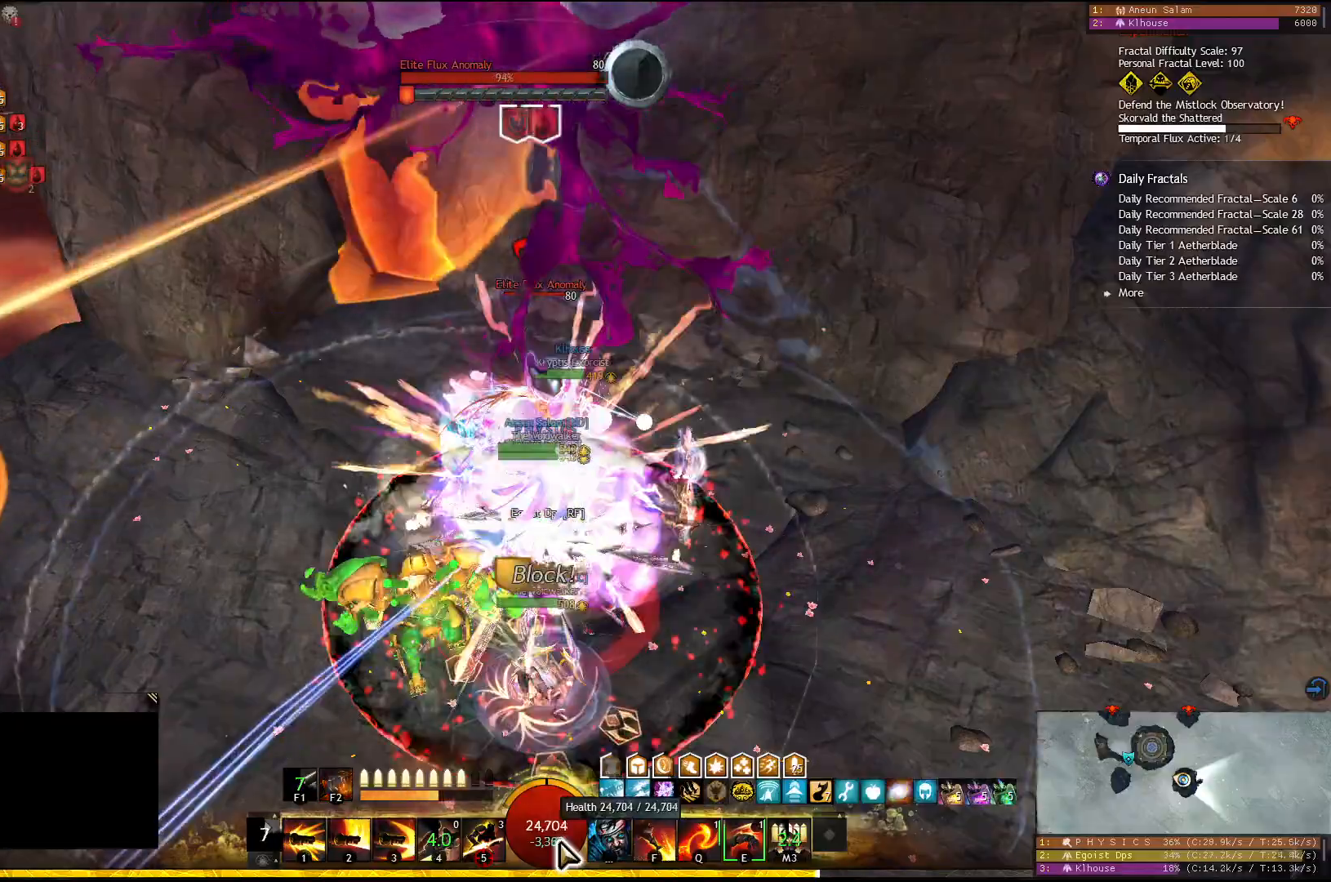
{"keys": ["1"], "events": [[167, "5", "down"], [267, "5", "up"], [367, "1", "down"]]}
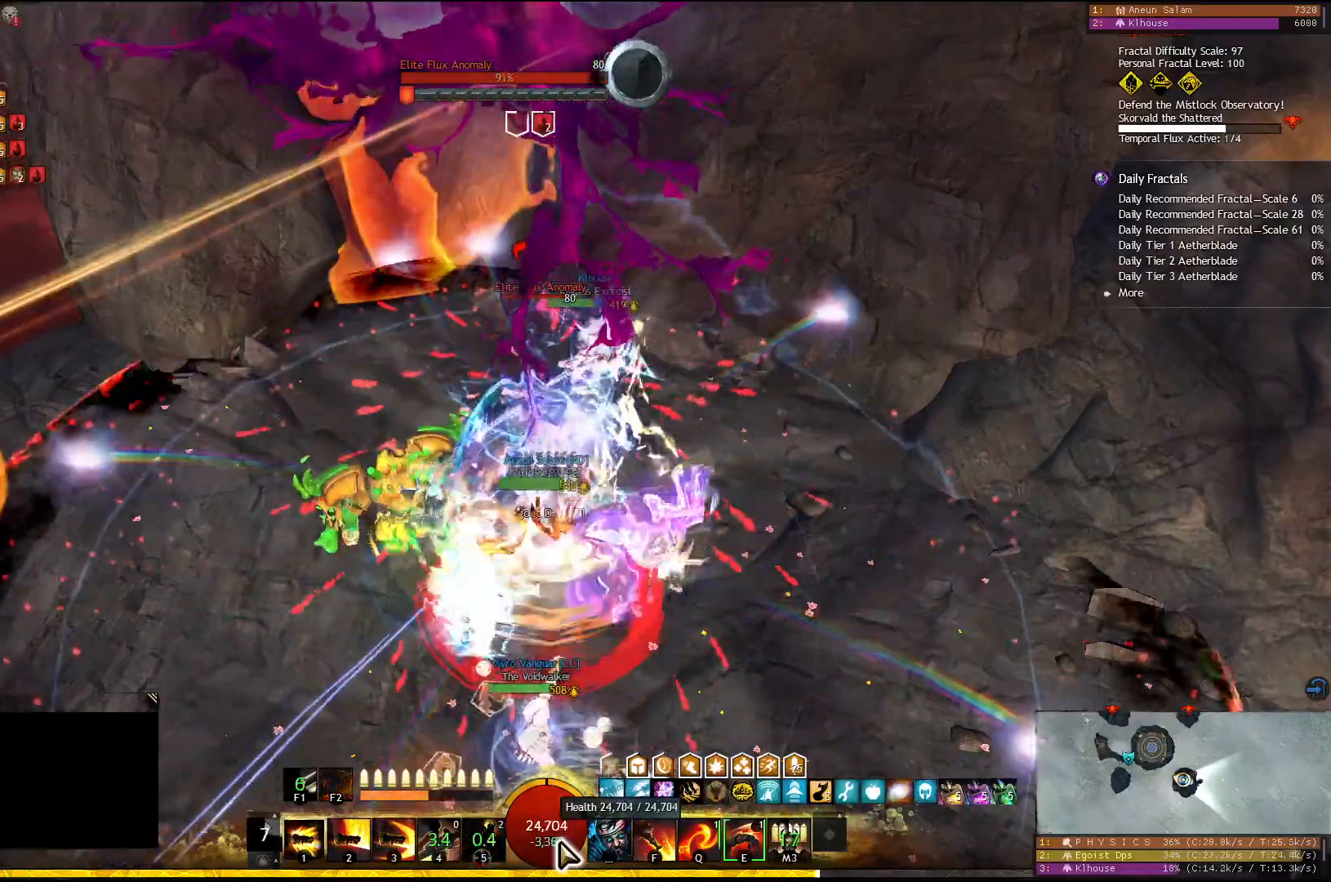
{"keys": ["1"], "events": []}
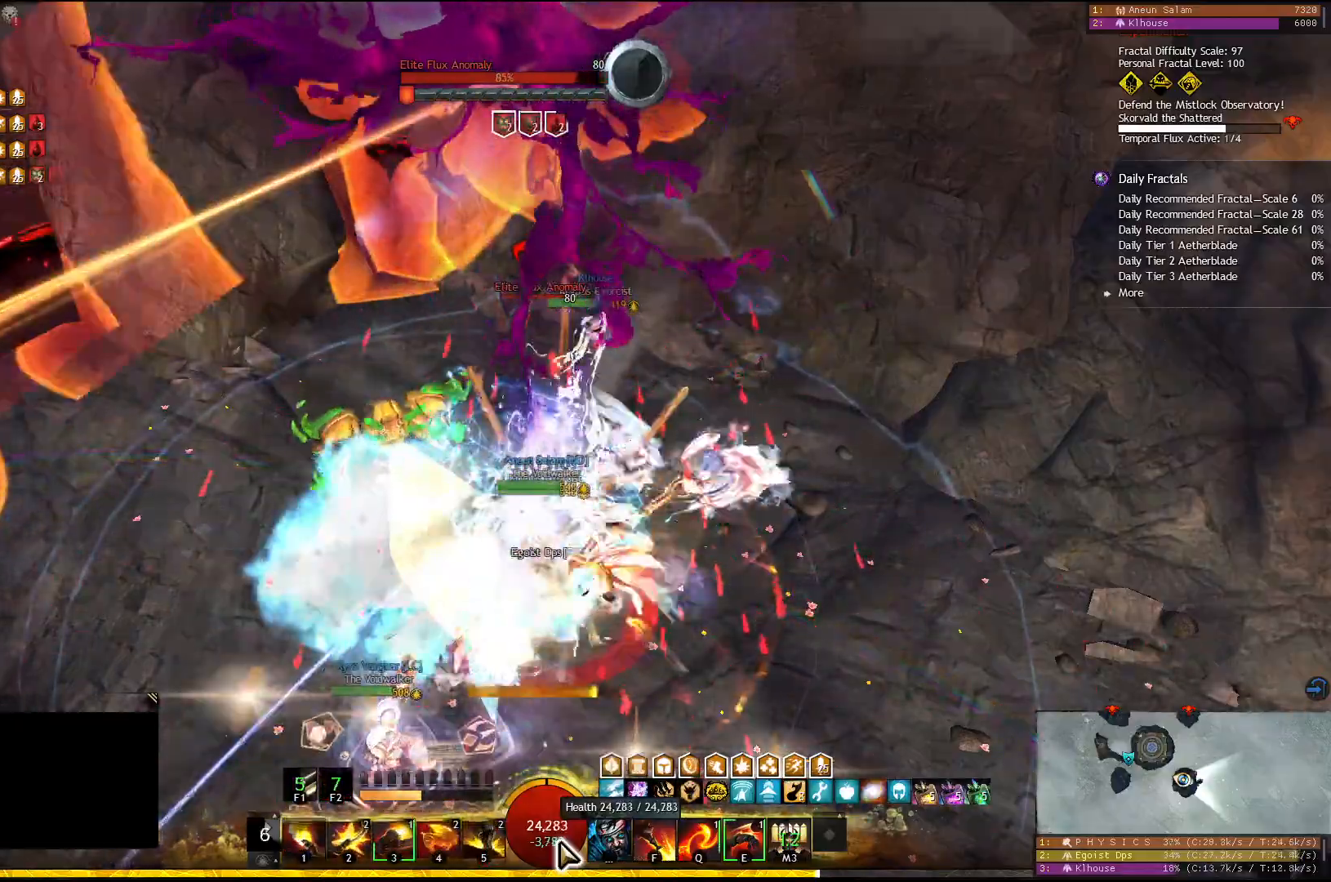
{"keys": [], "events": [[267, "1", "up"]]}
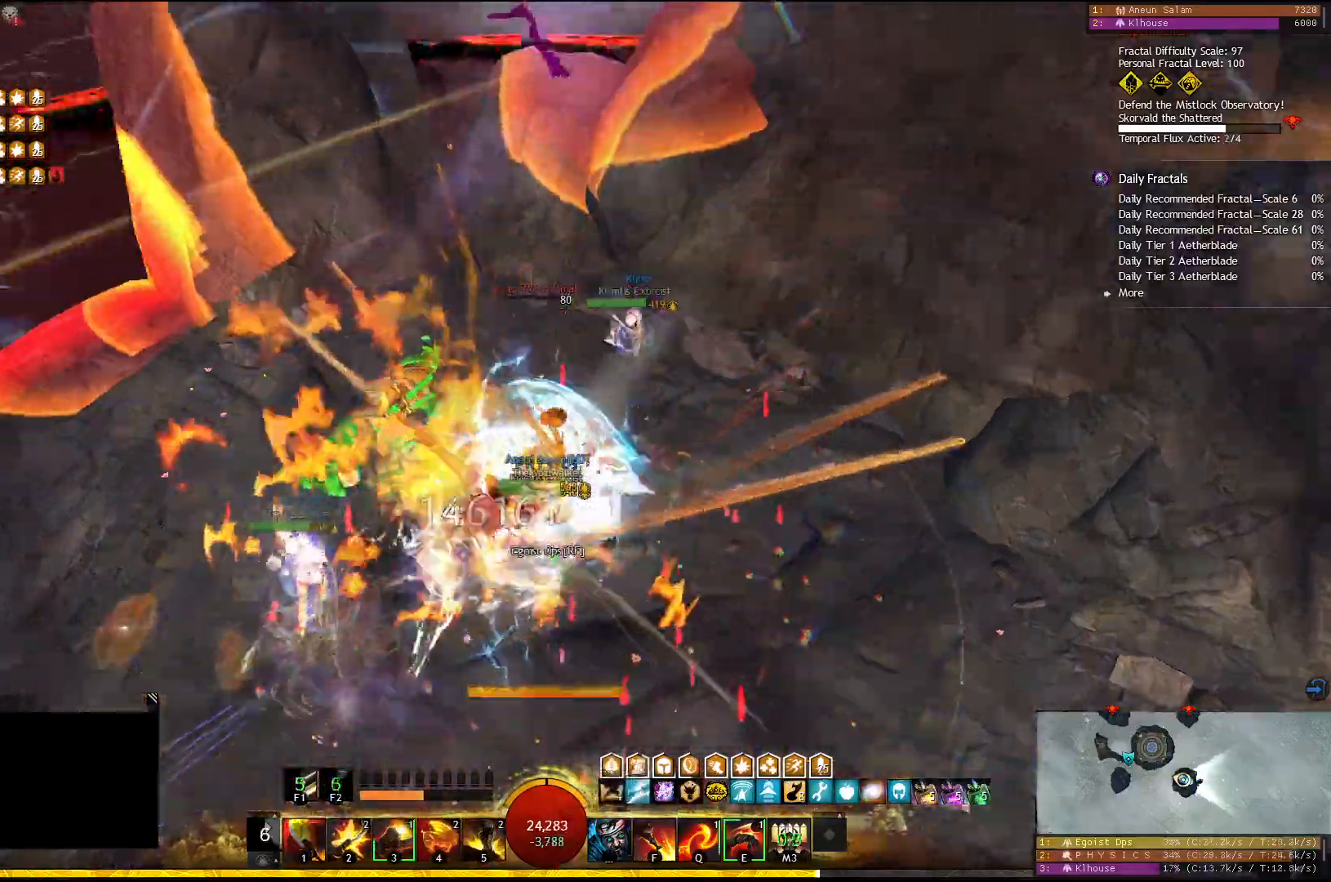
{"keys": ["w"], "events": [[33, "2", "down"], [50, "2", "up"], [283, "w", "down"]]}
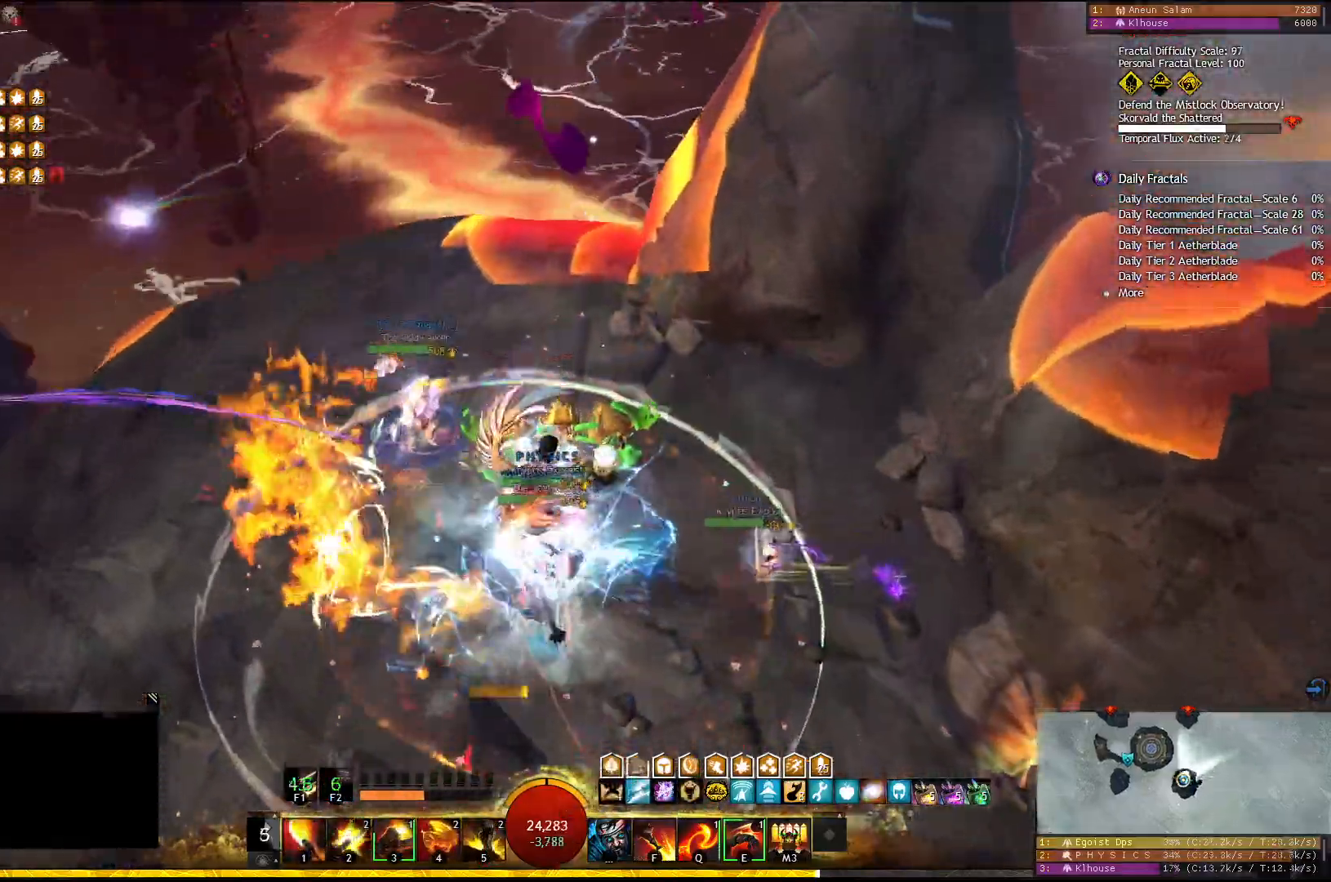
{"keys": [], "events": [[117, "w", "up"], [350, "w", "down"], [500, "w", "up"]]}
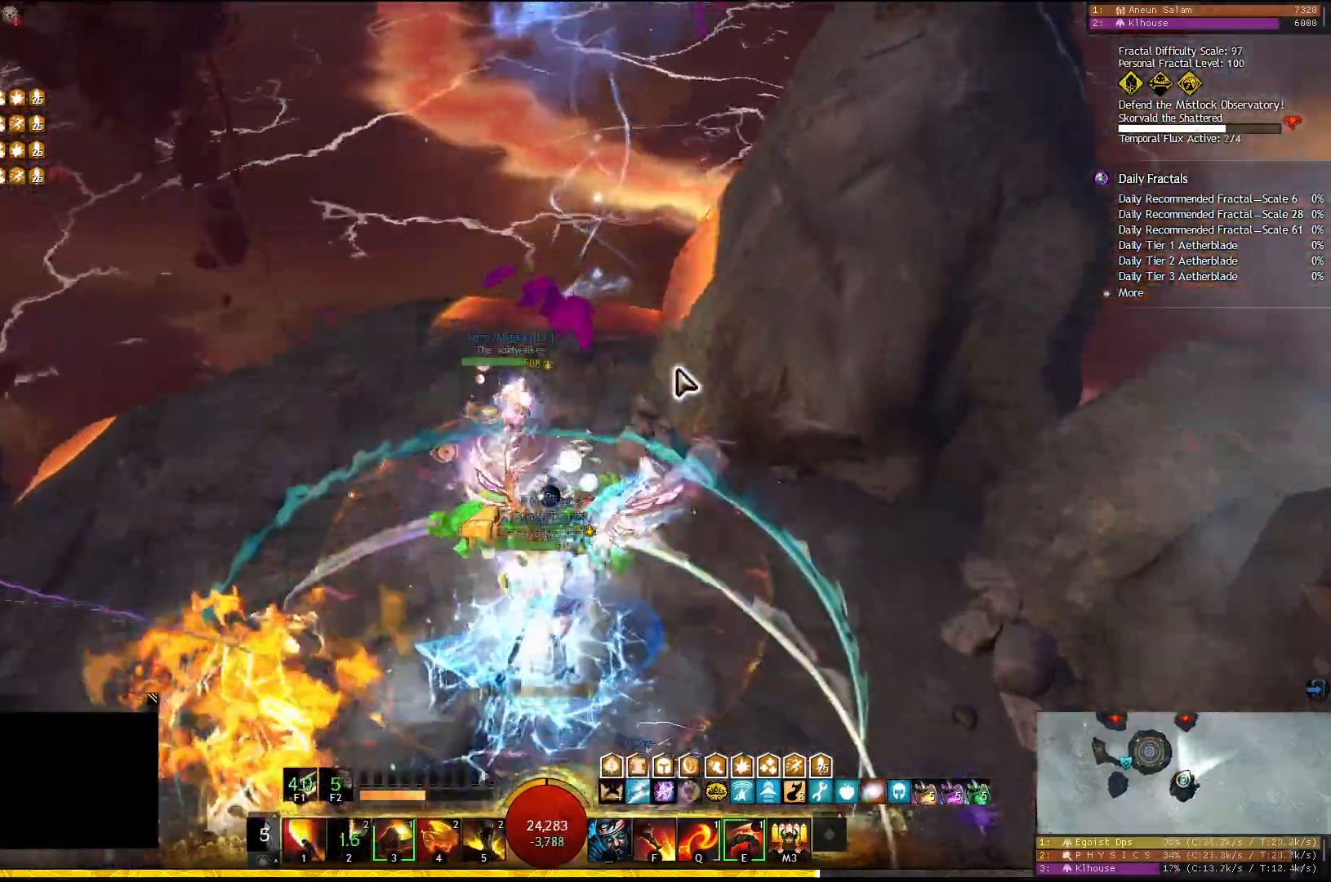
{"keys": ["5"], "events": [[233, "5", "down"], [333, "5", "up"], [367, "5", "down"], [467, "5", "up"], [483, "5", "down"]]}
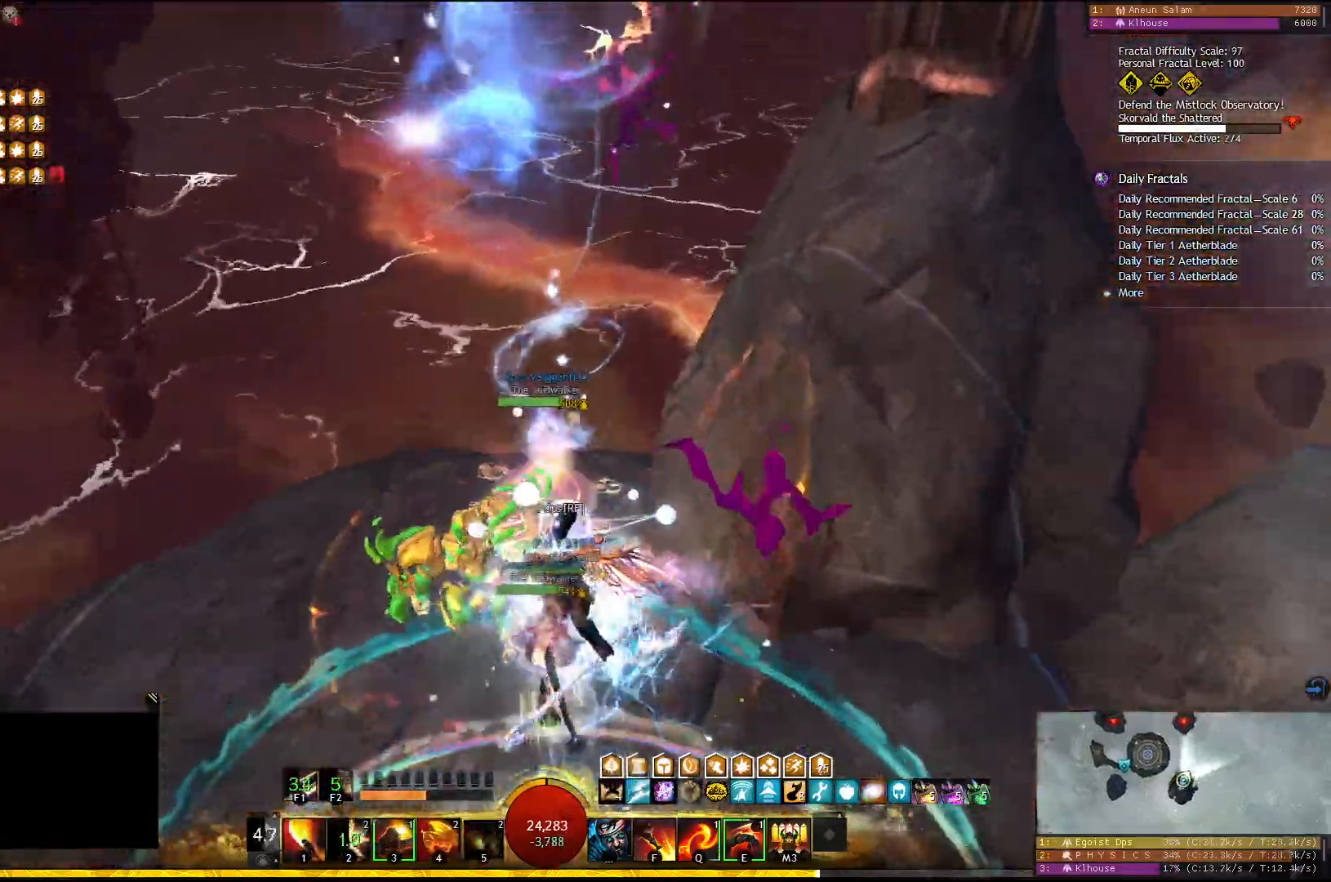
{"keys": ["w"], "events": [[83, "5", "up"], [117, "5", "down"], [233, "5", "up"], [483, "w", "down"]]}
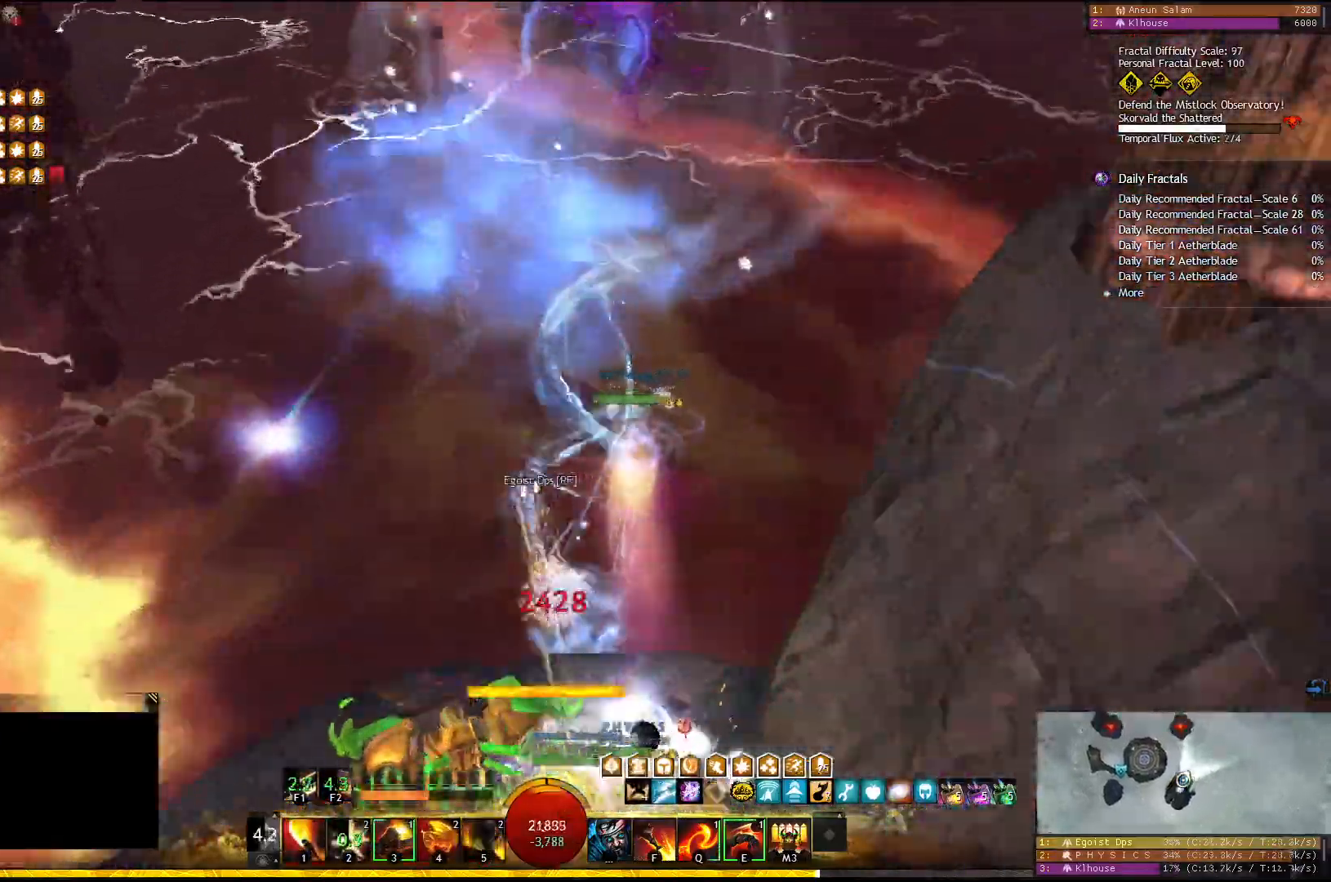
{"keys": ["d", "w"], "events": [[233, "d", "down"]]}
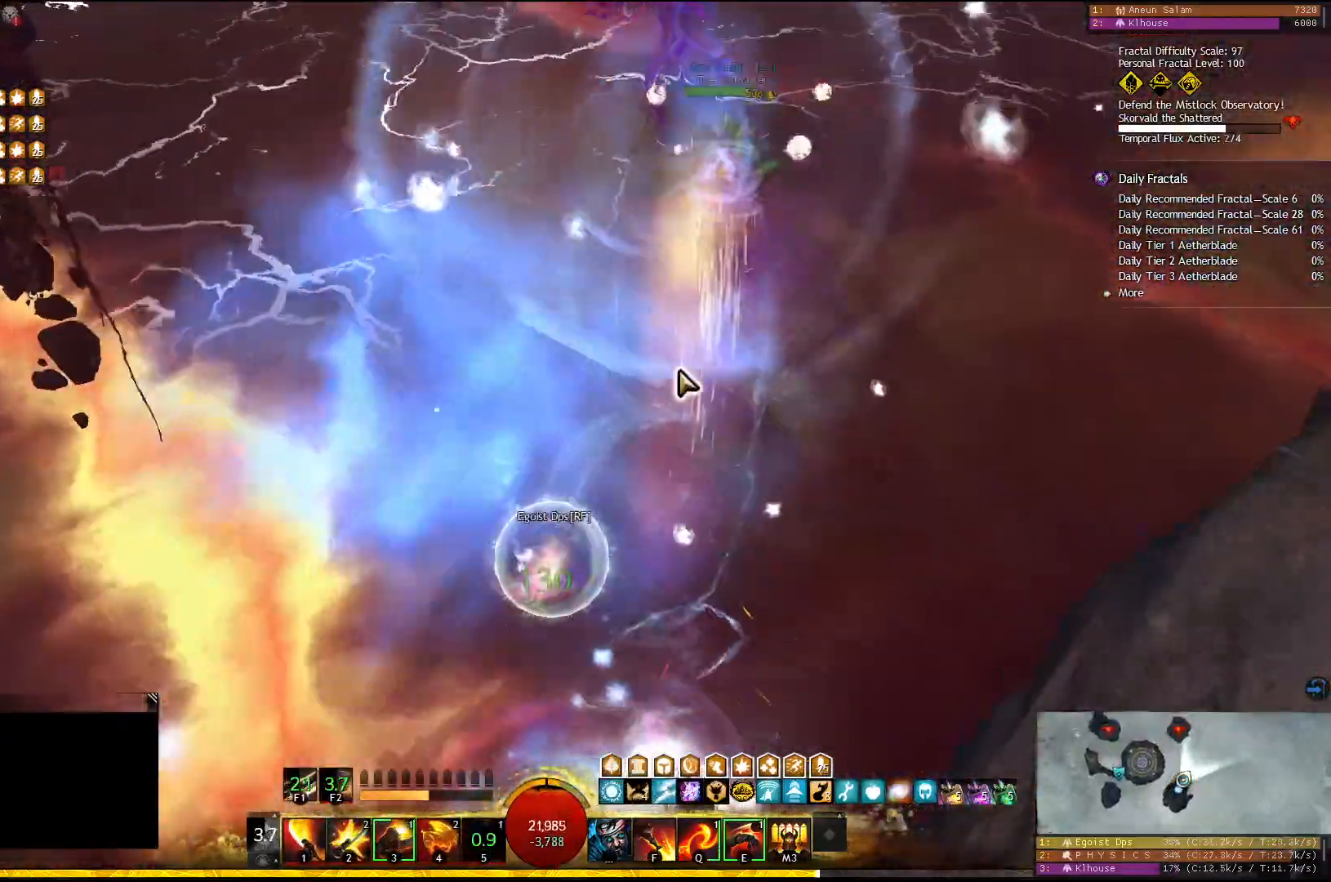
{"keys": ["w"], "events": [[250, "d", "up"]]}
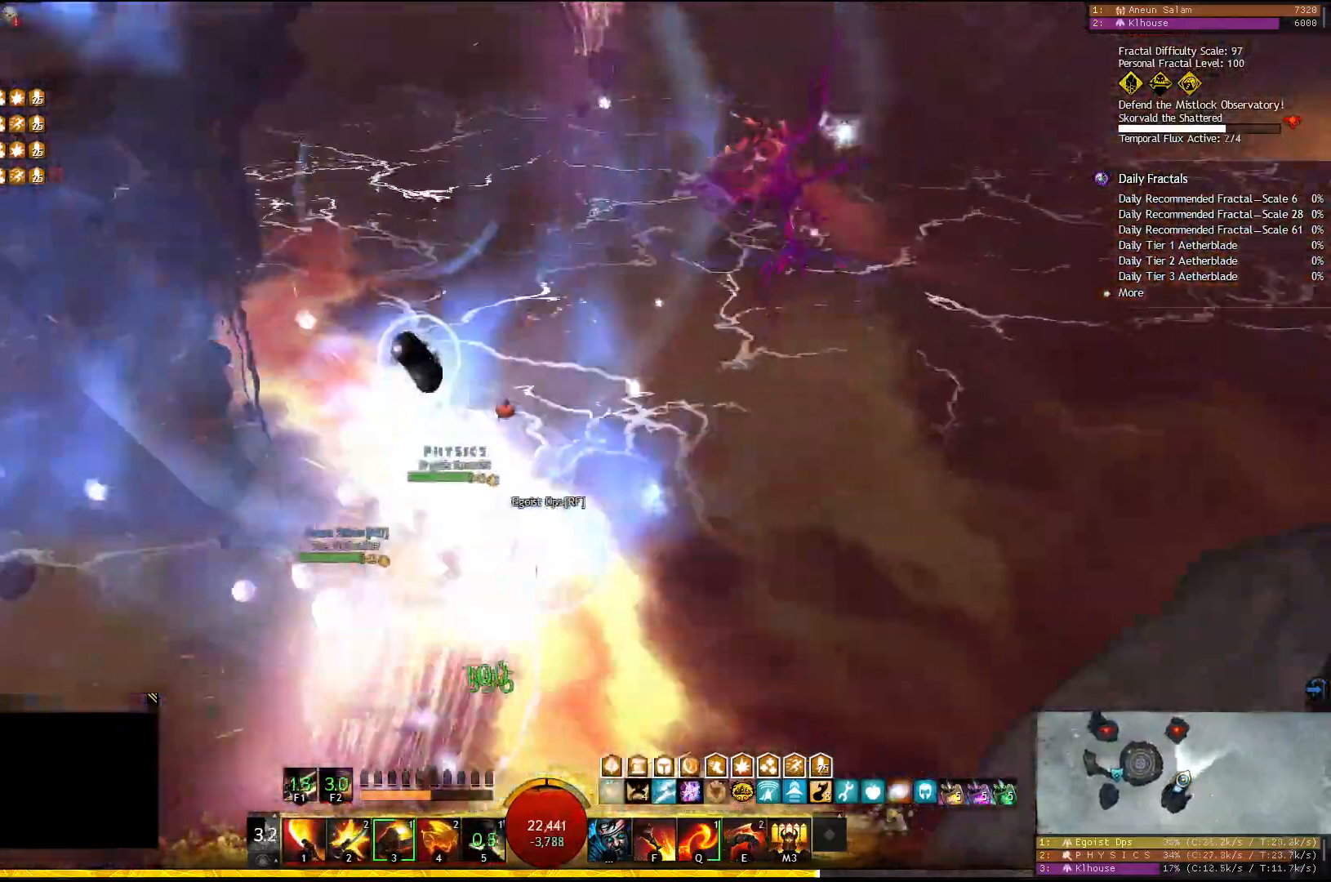
{"keys": ["w"], "events": []}
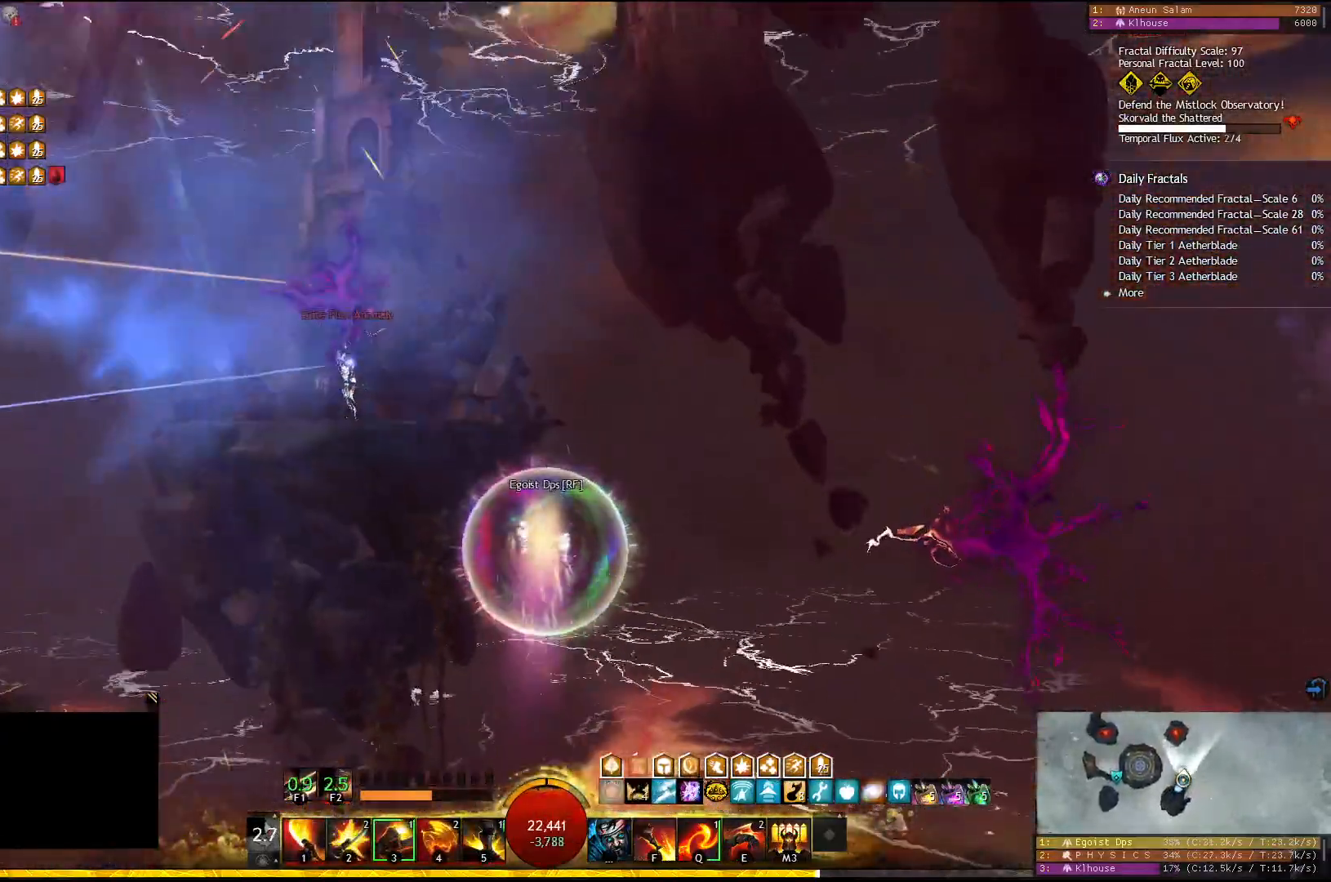
{"keys": ["w"], "events": []}
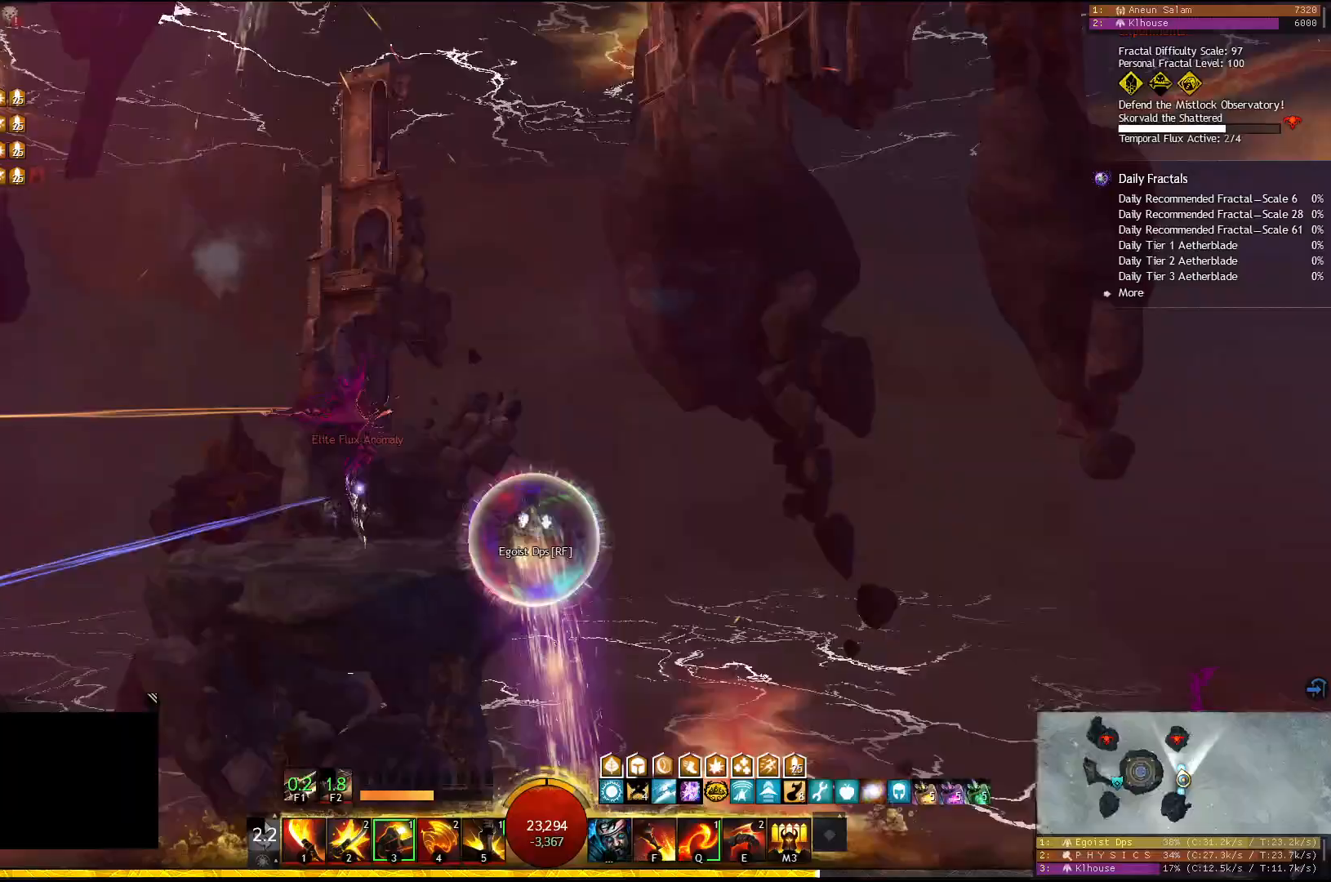
{"keys": ["w"], "events": []}
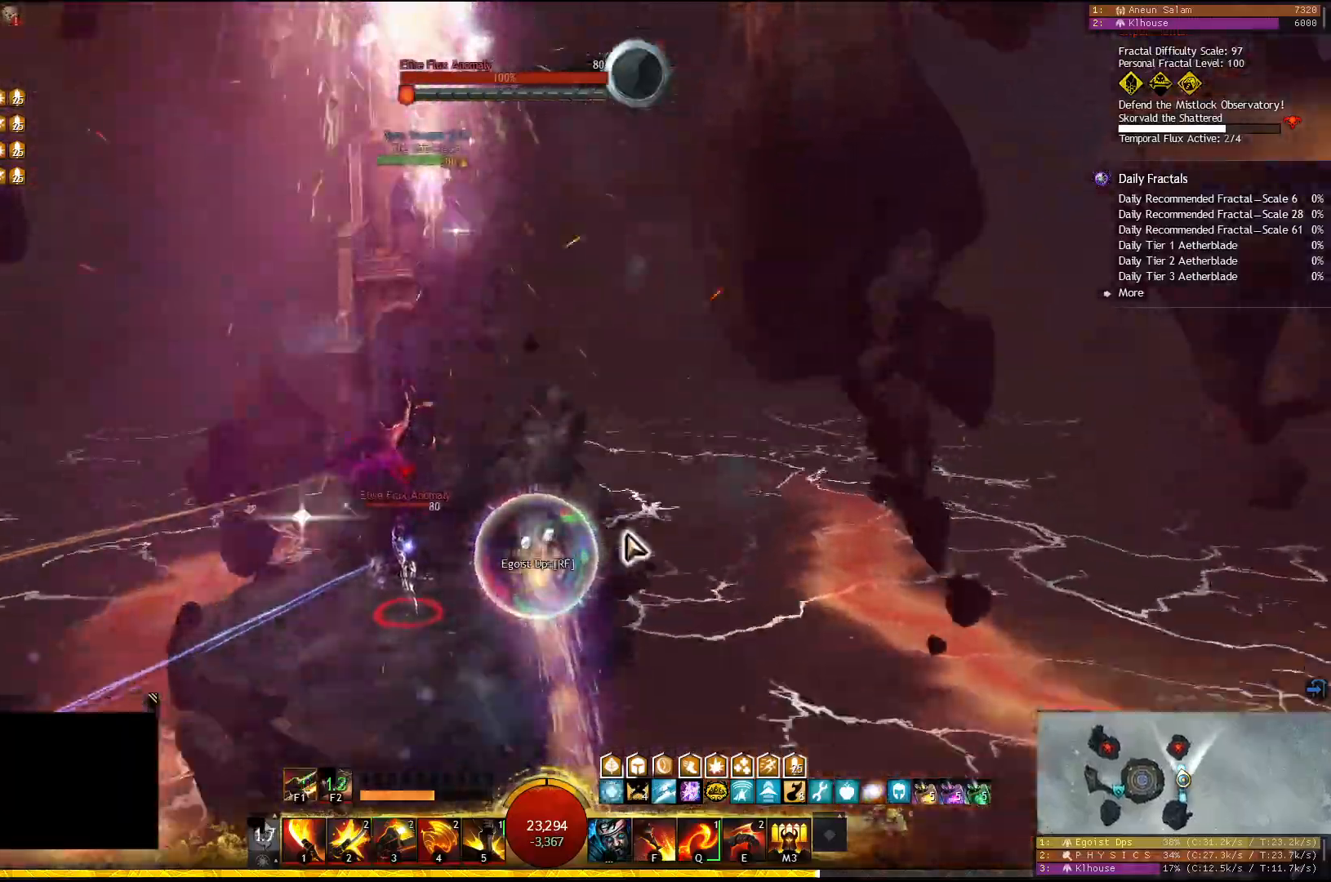
{"keys": [], "events": [[467, "w", "up"]]}
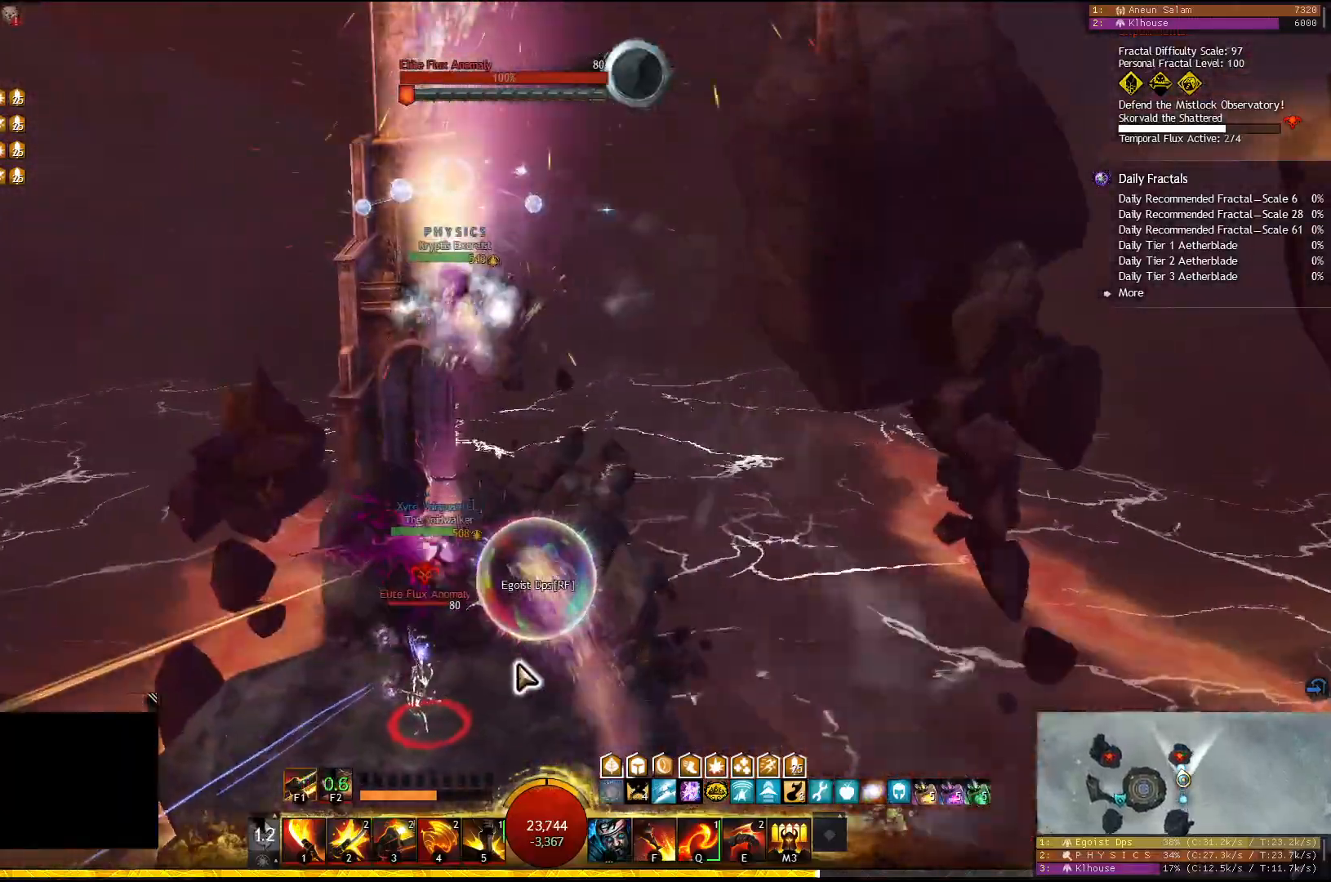
{"keys": [], "events": []}